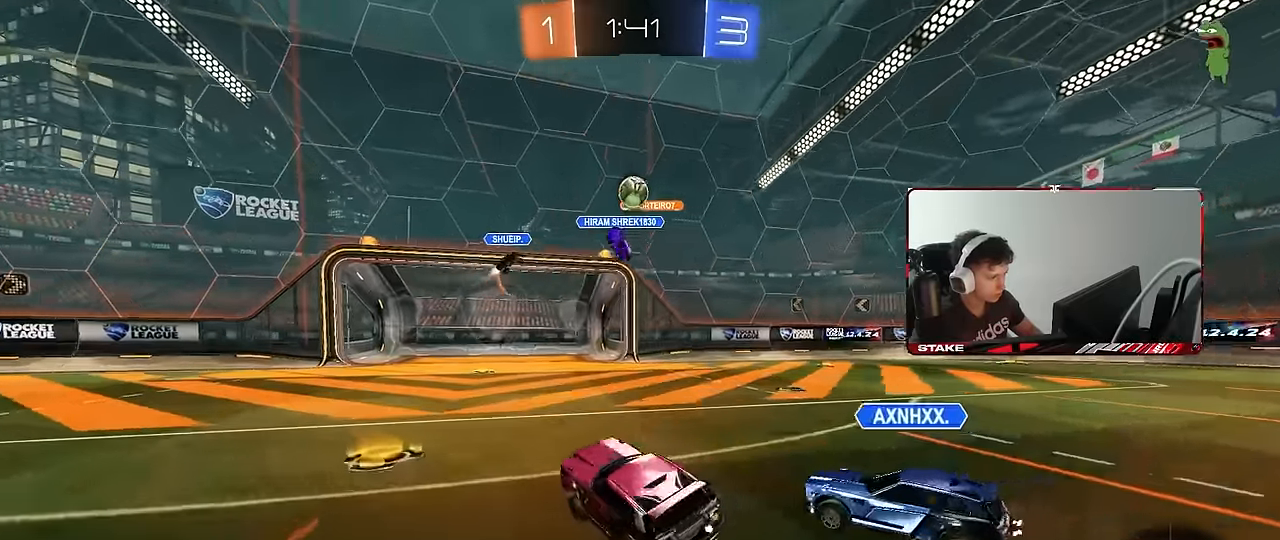
Gameplay with keyboard and mouse; each line is a JSON object with the keys and mouse buttons held at the frame after it. "events" lists presses ("down") and releases ("up") of "1", "2", "3", "4", "5", "a", "alt", "c", "caps_lock", "ctrl", "d", "e", "f", "g", "q", "r", "s", "shift", "space", "t", "tab", "v", "w", "x", "z", "mouse_left", "mouse_wheel" and "mouse_right" between this image and that frame as [ms after this image, input, new state], when the widget could be followed in between. "mouse_left", "mouse_wheel", "mouse_right" = the "left", "wheel", "right" buttons of the "mouse" list. No other keys are recorded. "wheel" means that the mouse wheel is clicked or scrolled. Mouse movement is not recorded.
{"keys": ["w"], "mouse": [], "events": [[100, "a", "up"], [183, "d", "down"], [333, "d", "up"]]}
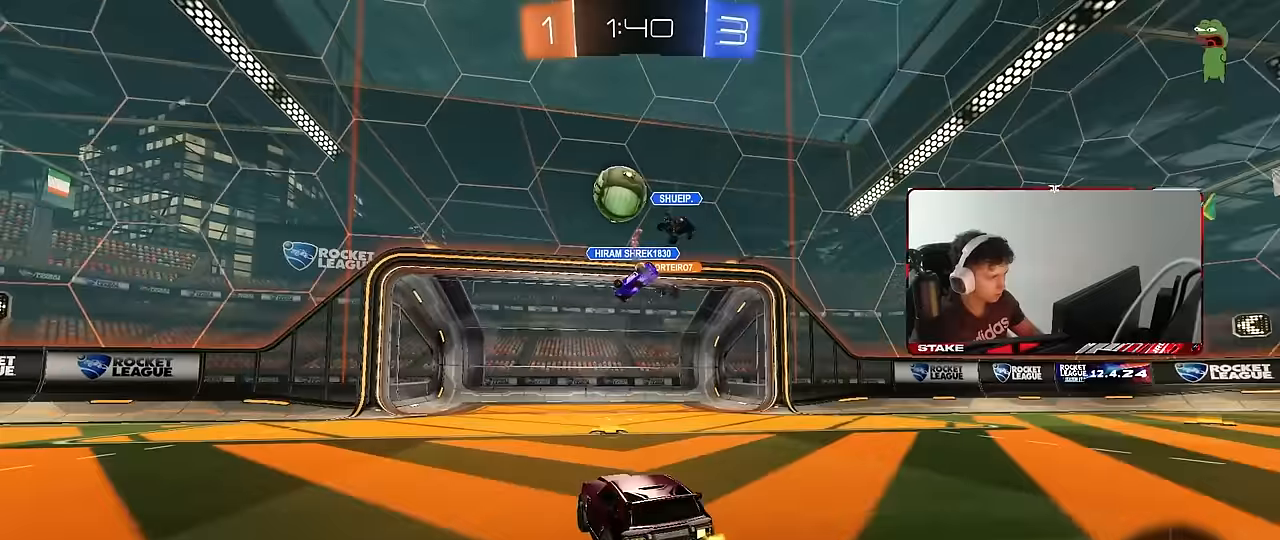
{"keys": ["a", "w"], "mouse": ["left"], "events": [[17, "w", "up"], [67, "a", "down"], [67, "shift", "down"], [167, "shift", "up"], [167, "w", "down"], [383, "mouse_left", "down"]]}
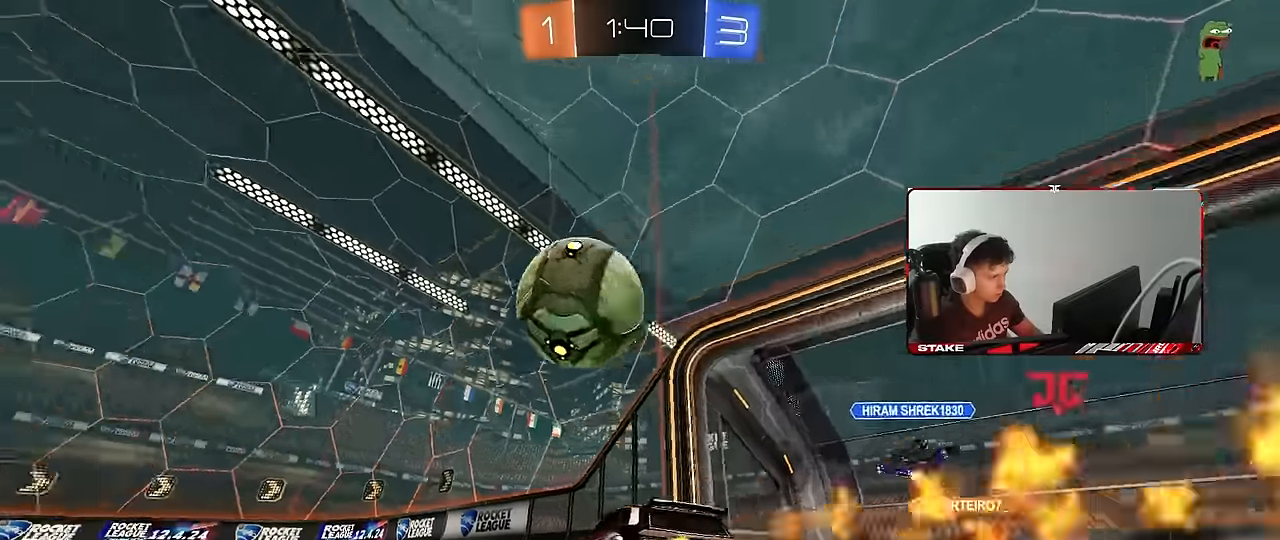
{"keys": ["a", "w"], "mouse": ["left"], "events": [[317, "a", "up"], [500, "a", "down"]]}
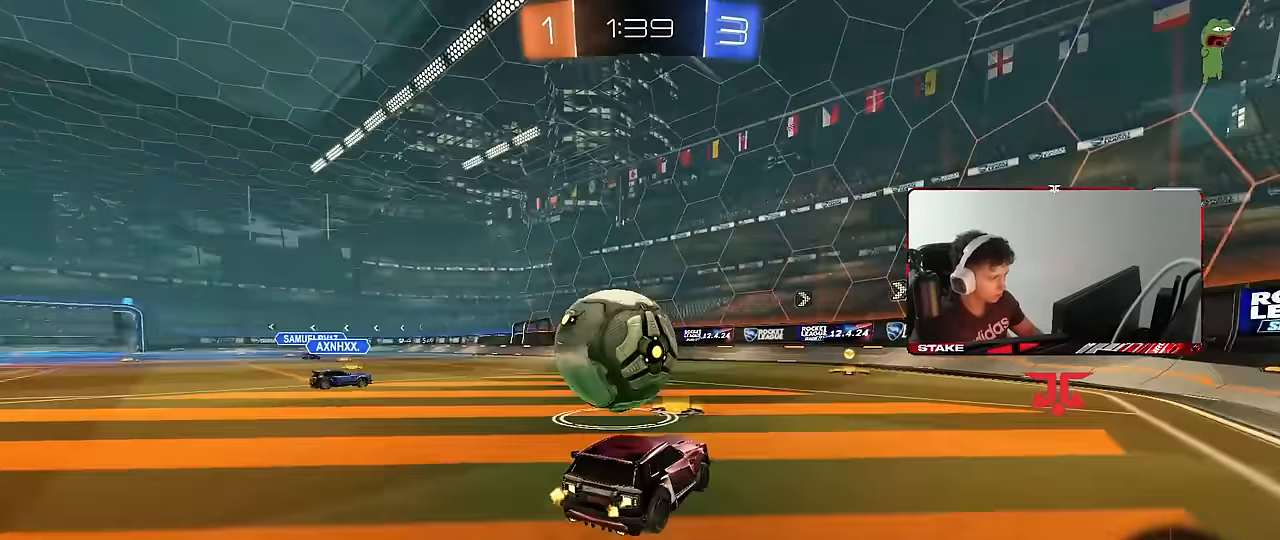
{"keys": ["w"], "mouse": ["left"], "events": [[100, "a", "up"], [150, "d", "down"], [283, "d", "up"], [383, "a", "down"], [467, "a", "up"]]}
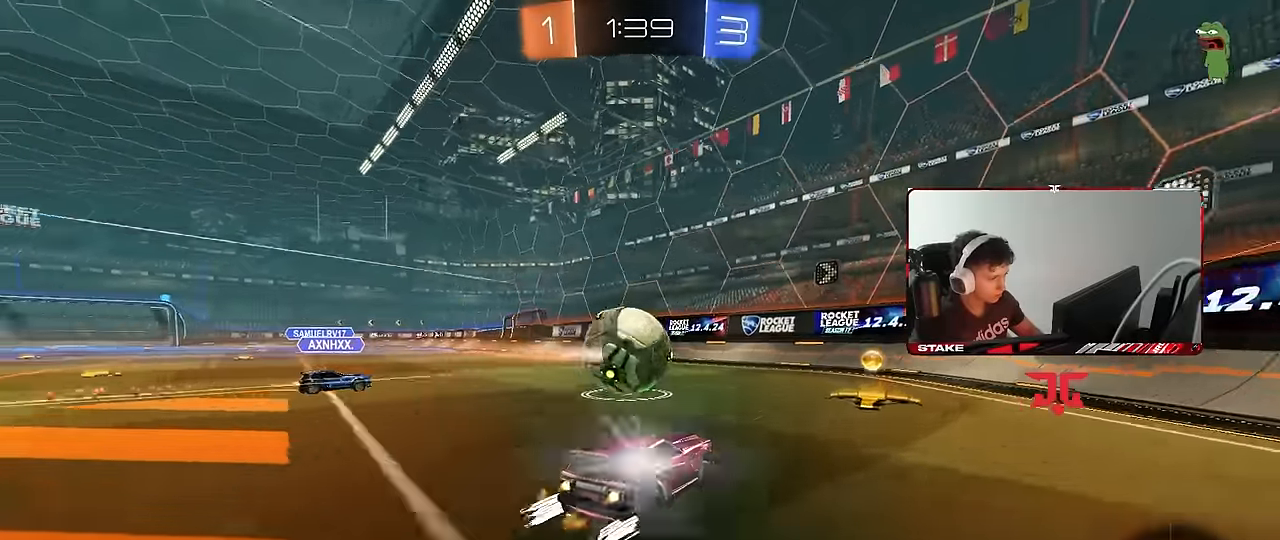
{"keys": ["w"], "mouse": [], "events": [[200, "mouse_left", "up"], [250, "mouse_left", "down"], [350, "a", "down"], [433, "a", "up"], [483, "mouse_left", "up"]]}
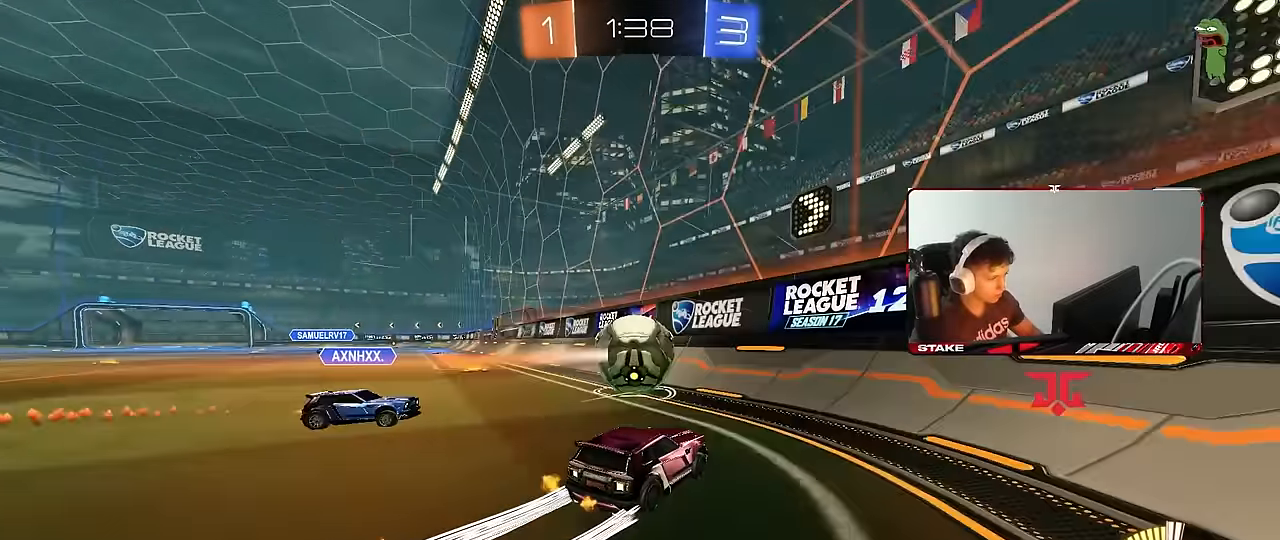
{"keys": ["a", "w"], "mouse": ["left"], "events": [[133, "a", "down"], [133, "mouse_left", "down"], [267, "a", "up"], [367, "a", "down"]]}
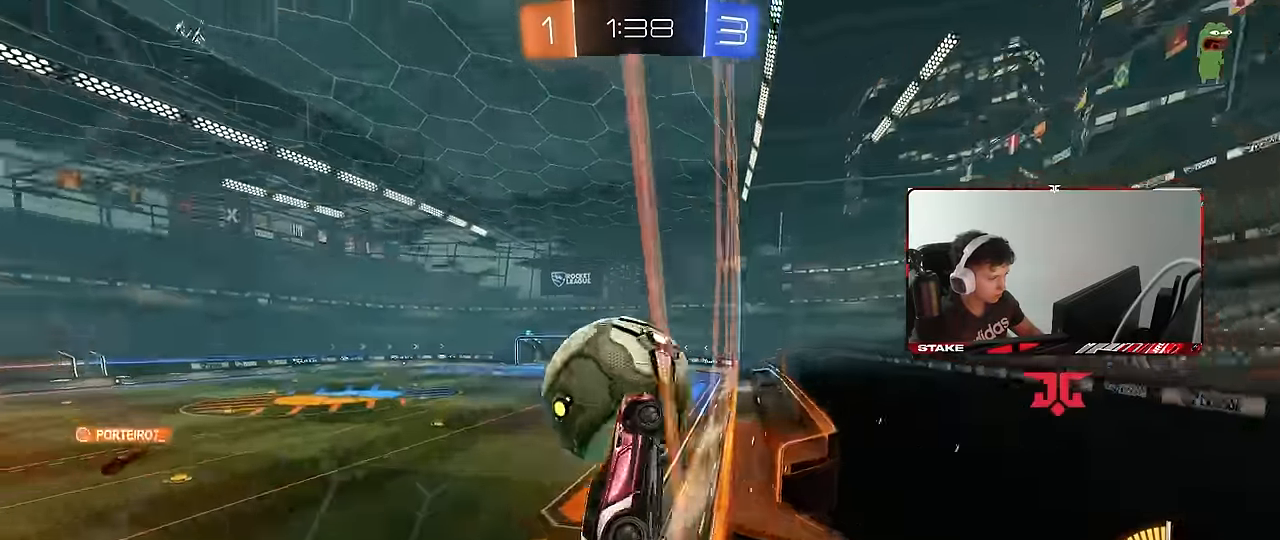
{"keys": ["w"], "mouse": [], "events": [[150, "mouse_left", "up"], [383, "a", "up"]]}
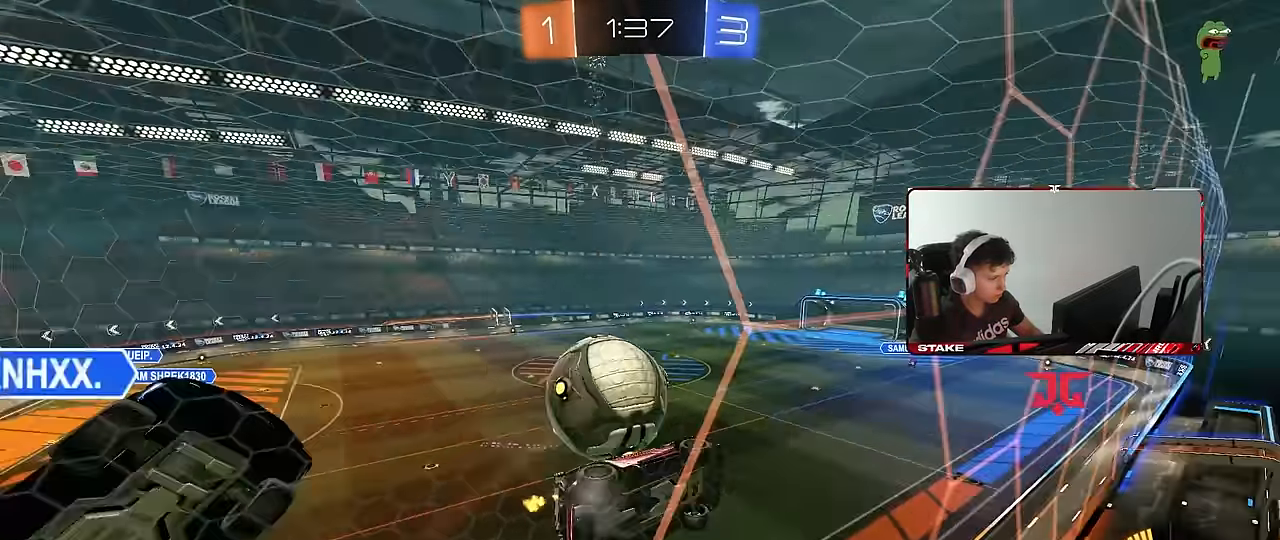
{"keys": ["d"], "mouse": [], "events": [[17, "d", "down"], [67, "mouse_right", "down"], [67, "w", "up"], [117, "s", "down"], [350, "mouse_left", "down"], [350, "mouse_right", "up"], [350, "shift", "down"], [433, "s", "up"], [483, "mouse_left", "up"], [483, "shift", "up"]]}
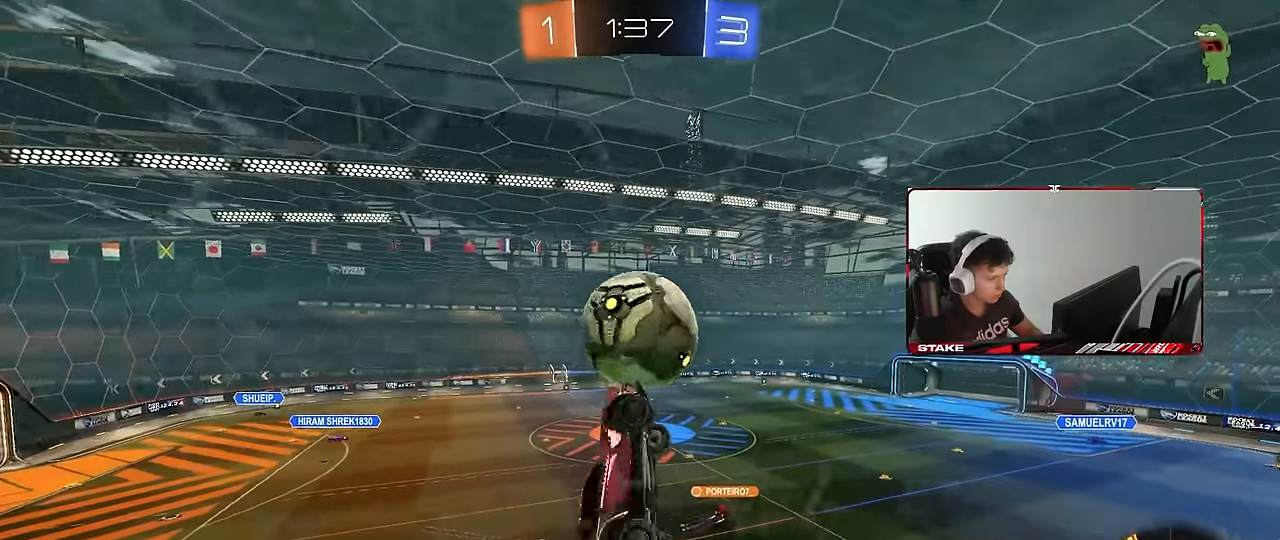
{"keys": ["s", "shift"], "mouse": [], "events": [[33, "mouse_left", "down"], [83, "shift", "down"], [133, "s", "down"], [217, "d", "up"], [217, "shift", "up"], [267, "mouse_left", "up"], [500, "shift", "down"]]}
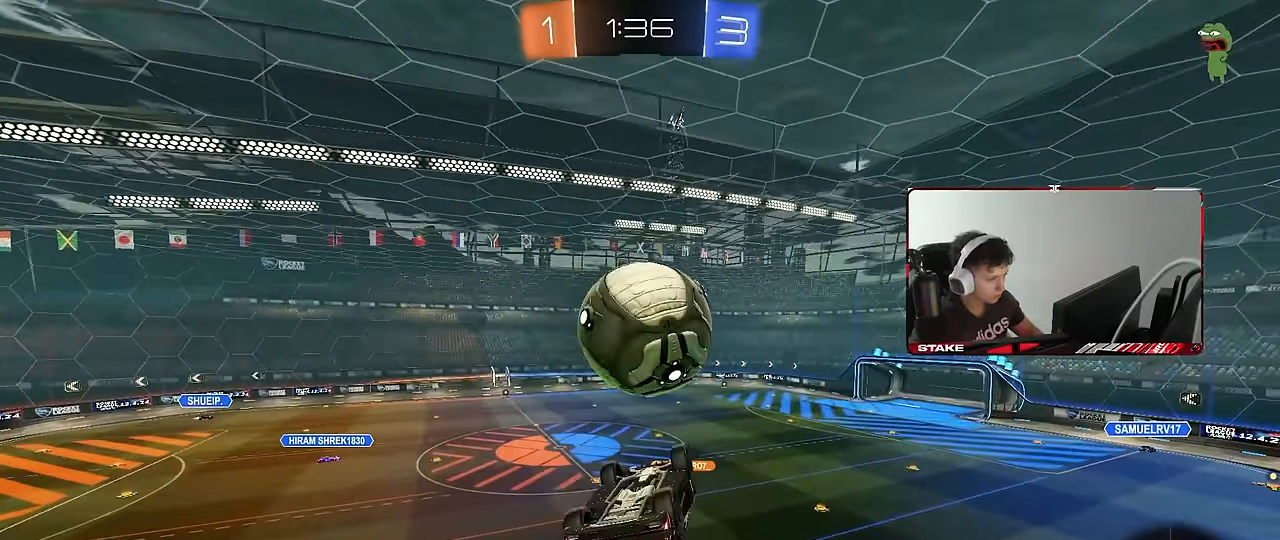
{"keys": ["shift", "w"], "mouse": ["left"], "events": [[100, "mouse_right", "down"], [283, "mouse_right", "up"], [333, "mouse_left", "down"], [333, "s", "up"], [417, "w", "down"]]}
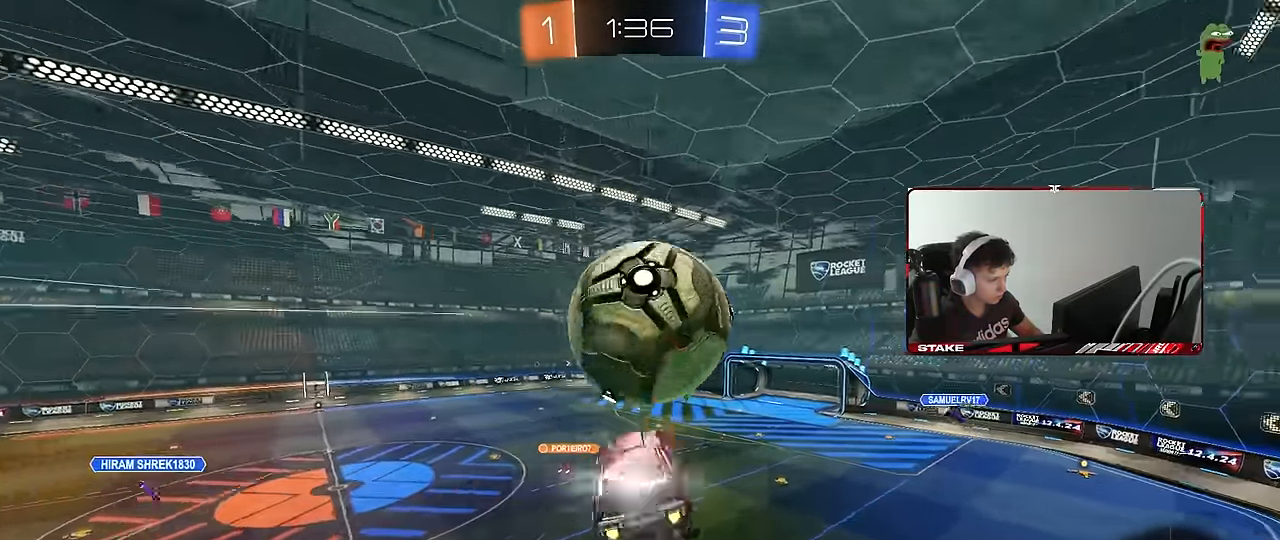
{"keys": ["a", "w"], "mouse": [], "events": [[117, "d", "down"], [200, "d", "up"], [250, "a", "down"], [400, "mouse_left", "up"], [433, "shift", "up"]]}
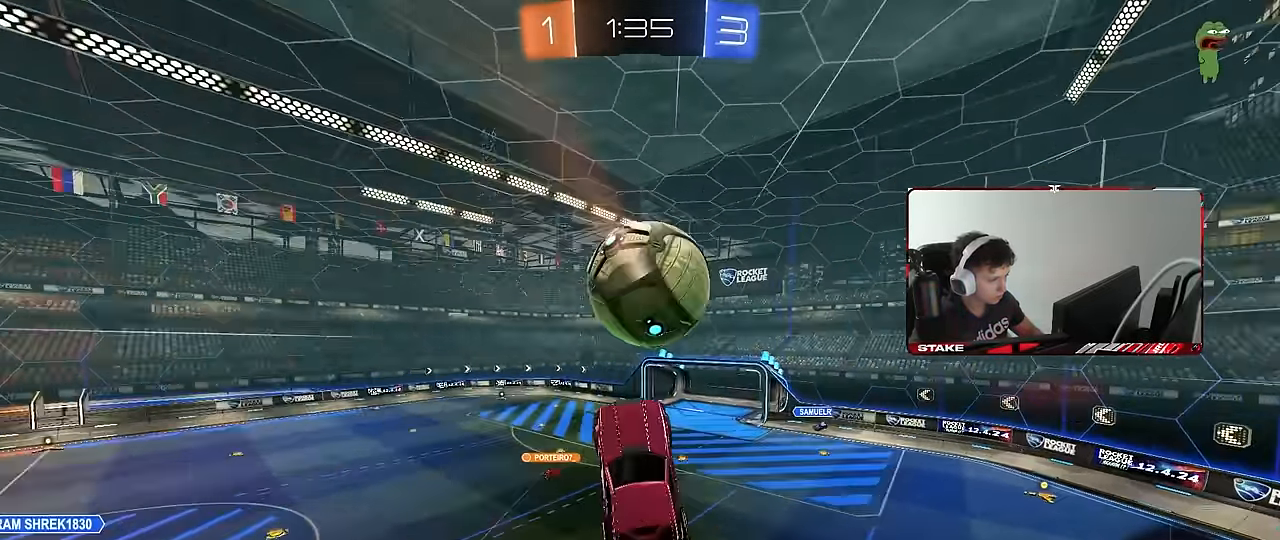
{"keys": ["d"], "mouse": ["left"], "events": [[33, "w", "up"], [83, "a", "up"], [133, "d", "down"], [217, "d", "up"], [317, "a", "down"], [317, "shift", "down"], [400, "s", "down"], [450, "mouse_left", "down"], [450, "s", "up"], [500, "a", "up"], [500, "d", "down"], [500, "shift", "up"]]}
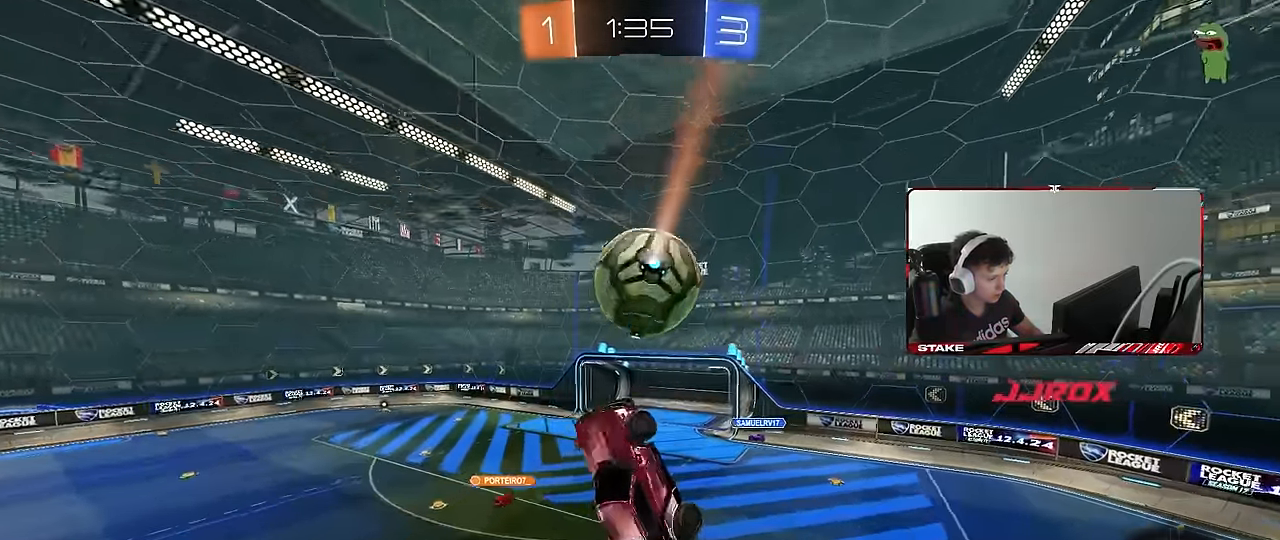
{"keys": [], "mouse": ["left"], "events": [[100, "d", "up"], [133, "mouse_left", "up"], [133, "w", "down"], [183, "a", "down"], [233, "w", "up"], [467, "a", "up"], [467, "mouse_left", "down"]]}
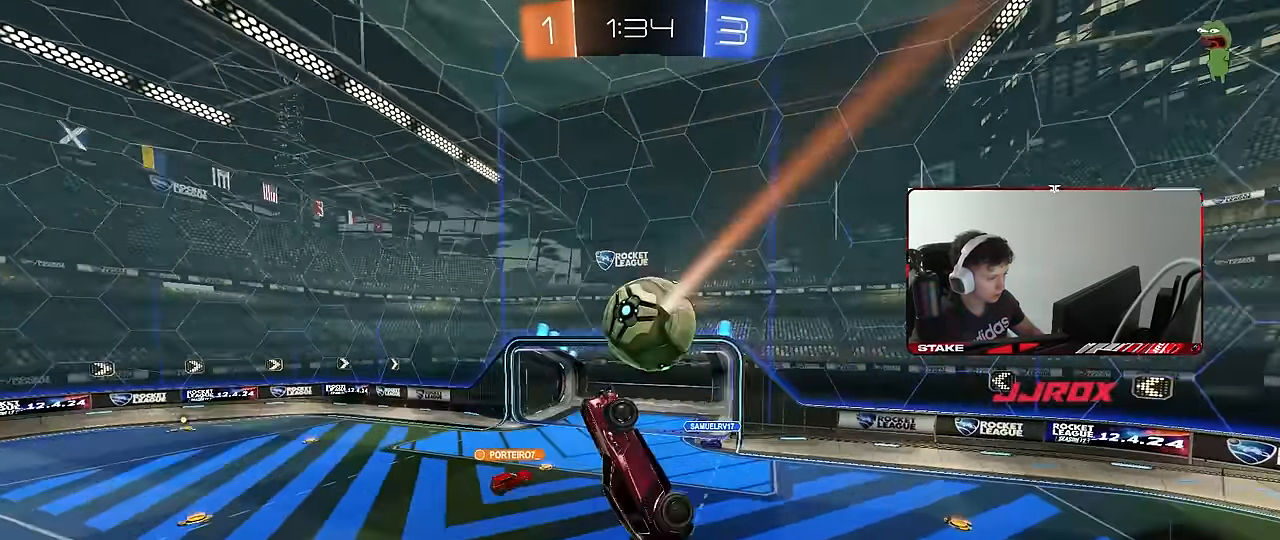
{"keys": ["d", "shift"], "mouse": [], "events": [[17, "mouse_left", "up"], [67, "a", "down"], [67, "shift", "down"], [117, "s", "down"], [150, "a", "up"], [150, "d", "down"], [200, "s", "up"], [350, "w", "down"], [383, "w", "up"]]}
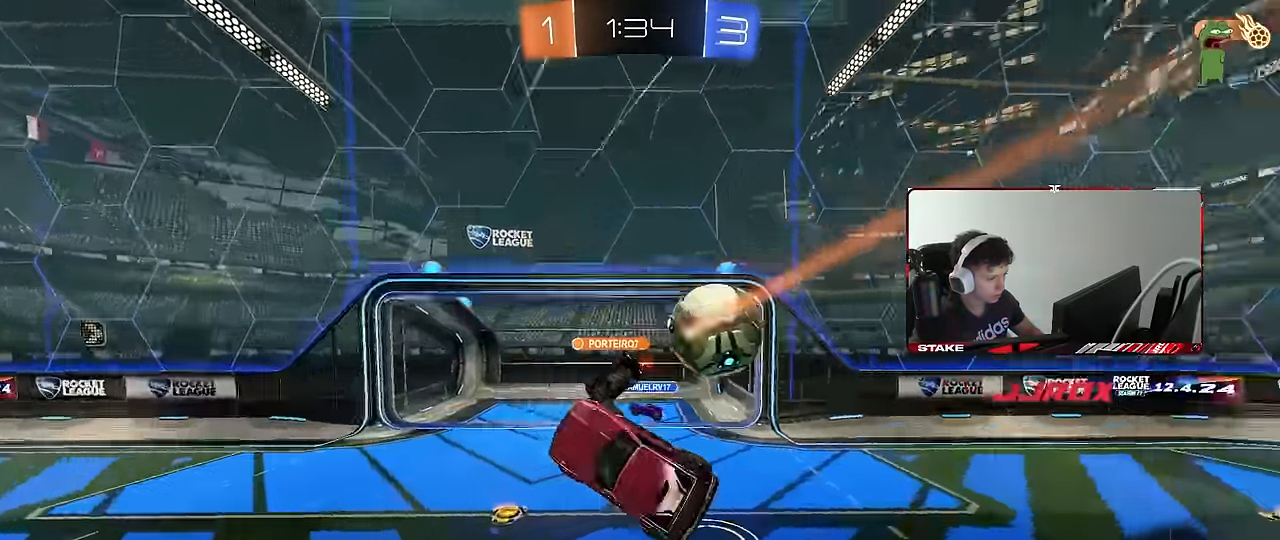
{"keys": ["a", "shift", "w"], "mouse": [], "events": [[33, "shift", "up"], [83, "a", "down"], [83, "d", "up"], [133, "w", "down"], [500, "shift", "down"]]}
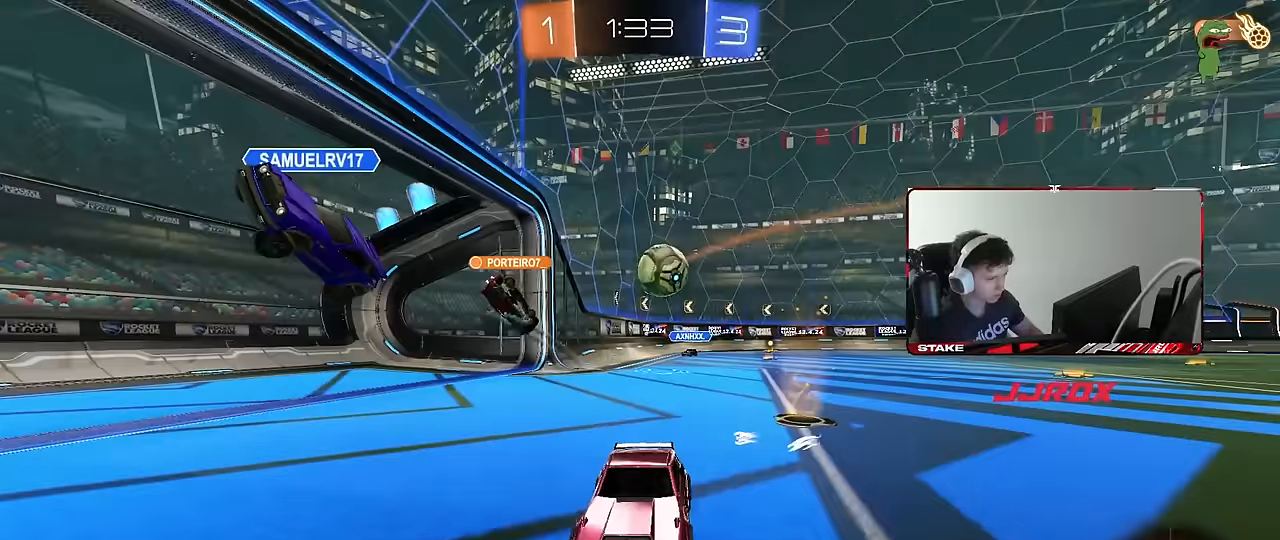
{"keys": ["a", "w"], "mouse": [], "events": [[133, "shift", "up"]]}
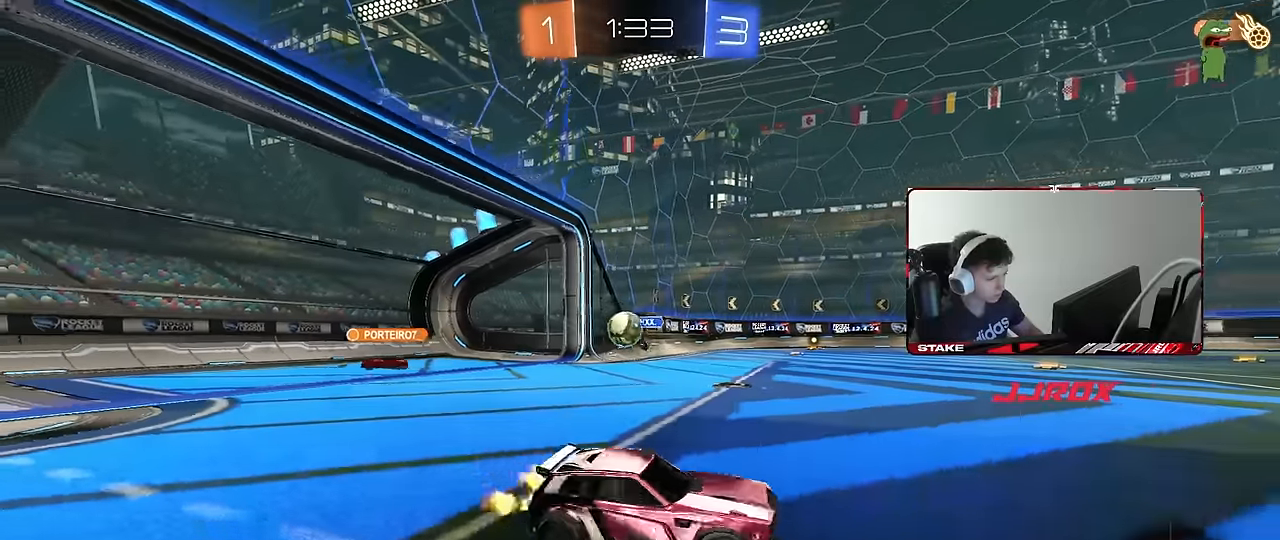
{"keys": ["d"], "mouse": ["left"], "events": [[117, "shift", "down"], [200, "shift", "up"], [300, "a", "up"], [300, "mouse_left", "down"], [350, "d", "down"], [483, "w", "up"]]}
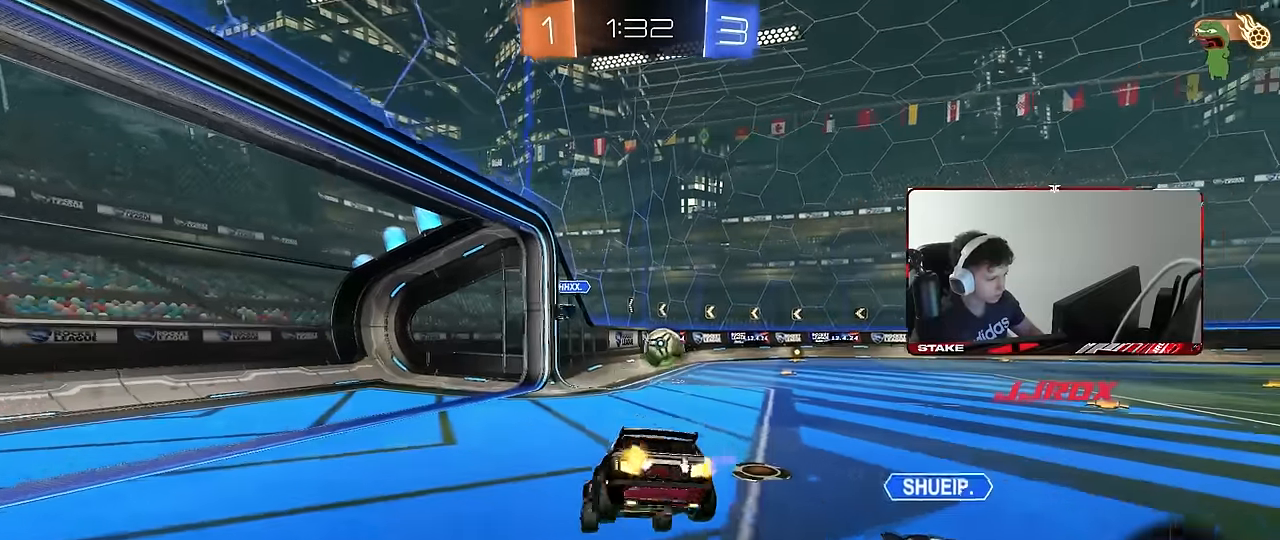
{"keys": ["d"], "mouse": [], "events": [[33, "mouse_left", "up"], [83, "s", "down"], [450, "s", "up"]]}
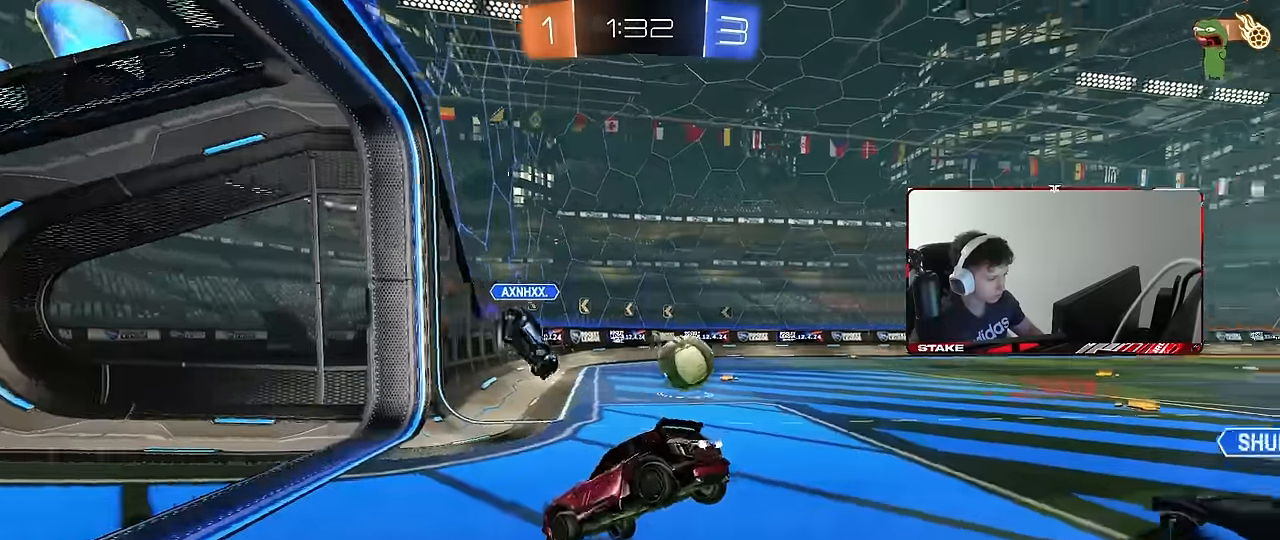
{"keys": ["w"], "mouse": ["left"], "events": [[150, "w", "down"], [183, "mouse_left", "down"], [383, "d", "up"]]}
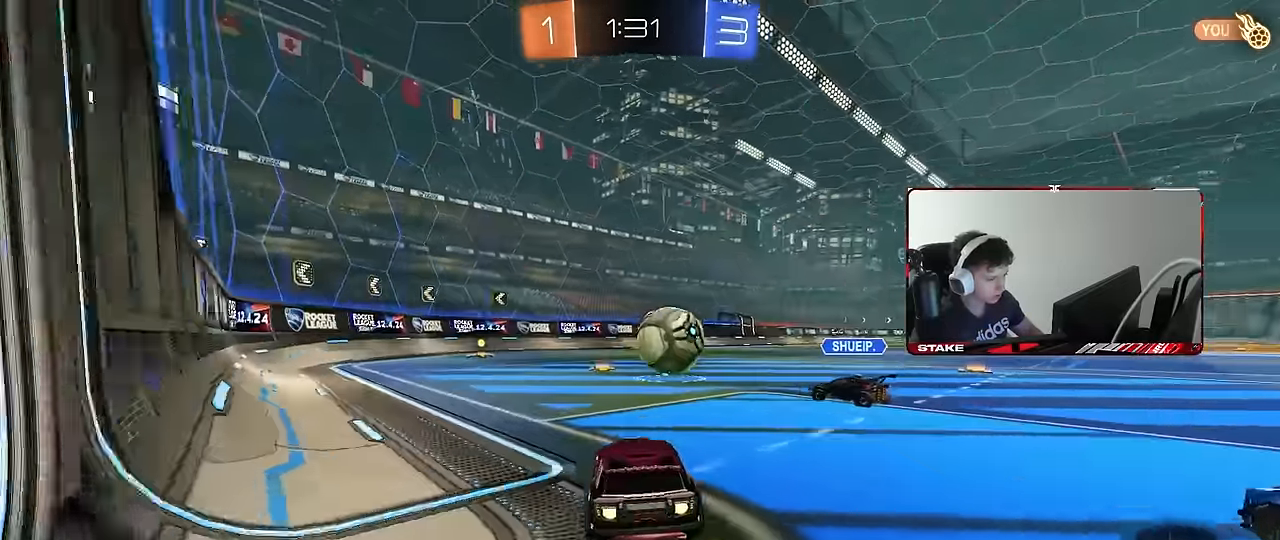
{"keys": ["a", "w"], "mouse": ["left"], "events": [[117, "a", "down"], [167, "a", "up"], [300, "a", "down"], [400, "a", "up"], [483, "a", "down"]]}
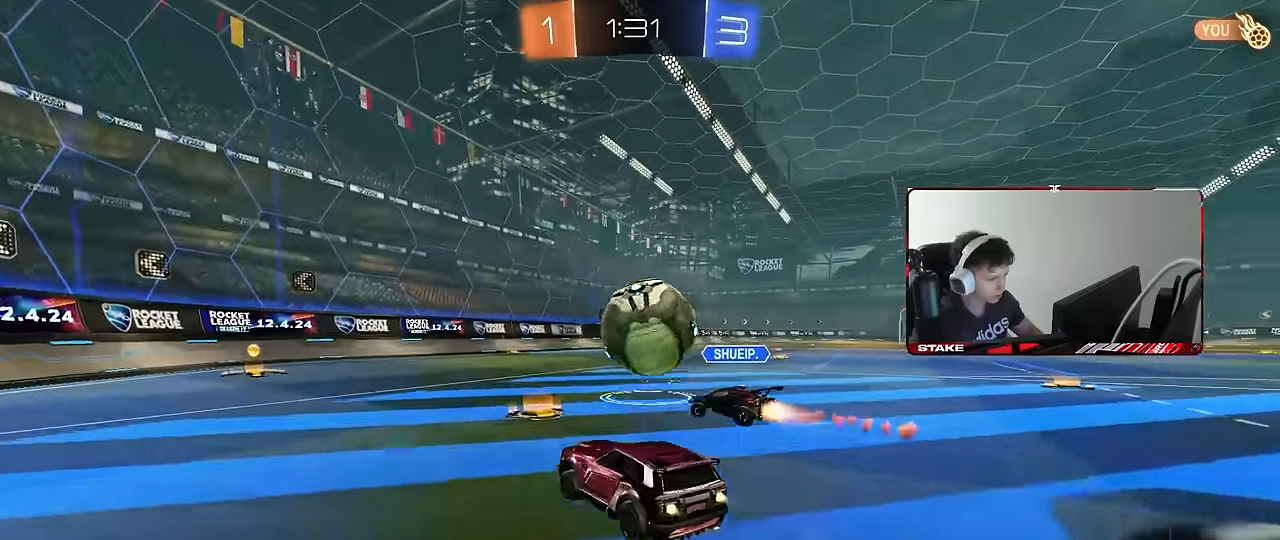
{"keys": ["w"], "mouse": ["left"], "events": [[167, "a", "up"], [400, "d", "down"], [500, "d", "up"]]}
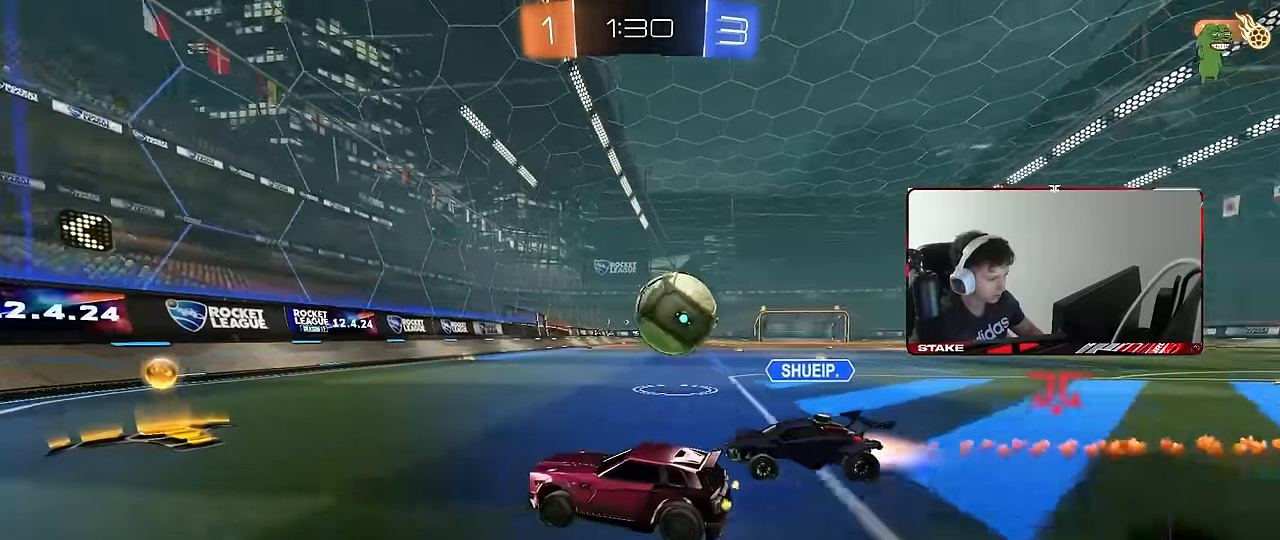
{"keys": ["a", "w"], "mouse": ["left"], "events": [[100, "d", "down"], [150, "shift", "down"], [183, "mouse_left", "up"], [233, "mouse_left", "down"], [233, "shift", "up"], [283, "d", "up"], [433, "a", "down"]]}
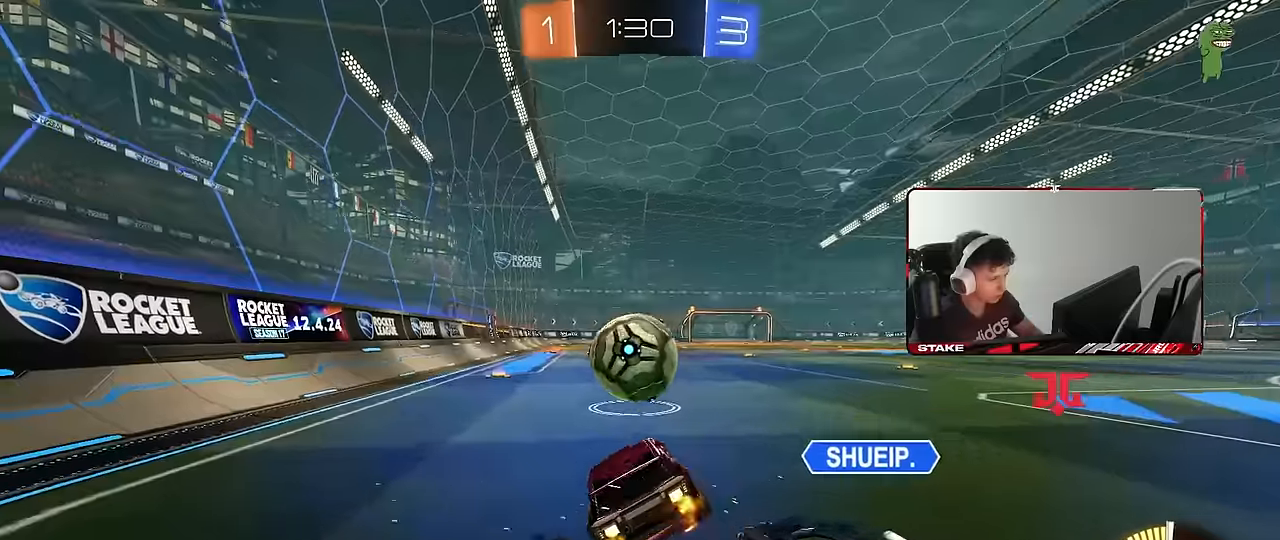
{"keys": ["a", "shift"], "mouse": ["left"], "events": [[16, "w", "up"], [116, "shift", "down"], [150, "w", "down"], [250, "mouse_right", "down"], [350, "mouse_left", "up"], [400, "mouse_right", "up"], [433, "s", "down"], [433, "w", "up"], [483, "mouse_left", "down"], [483, "s", "up"]]}
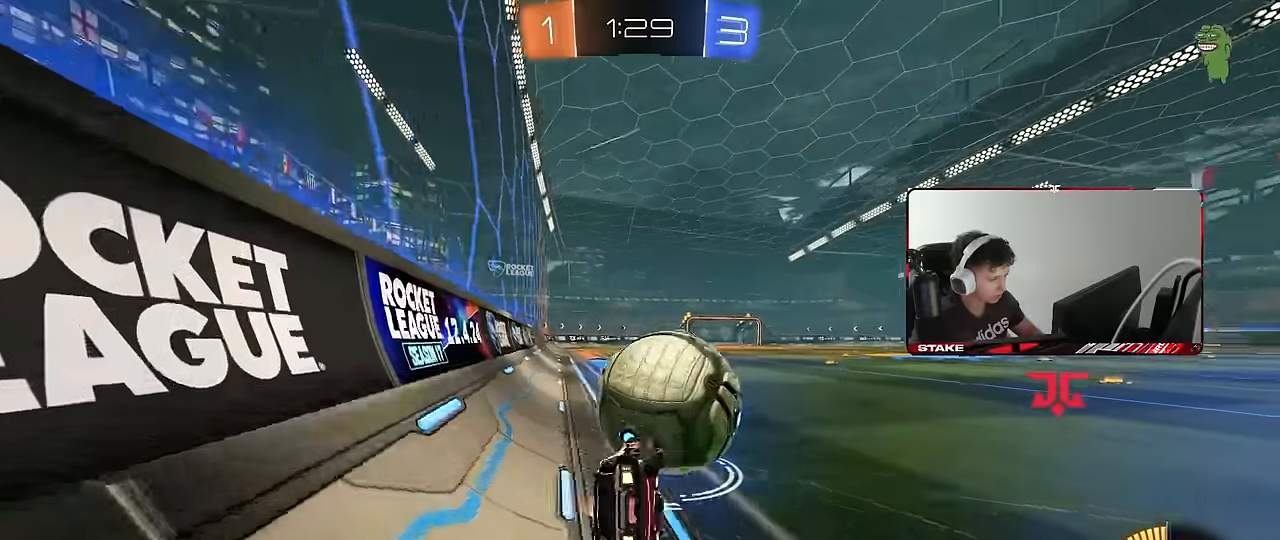
{"keys": [], "mouse": ["left"], "events": [[33, "mouse_left", "up"], [133, "mouse_left", "down"], [133, "s", "down"], [266, "s", "up"], [316, "s", "down"], [450, "s", "up"], [500, "a", "up"], [500, "shift", "up"]]}
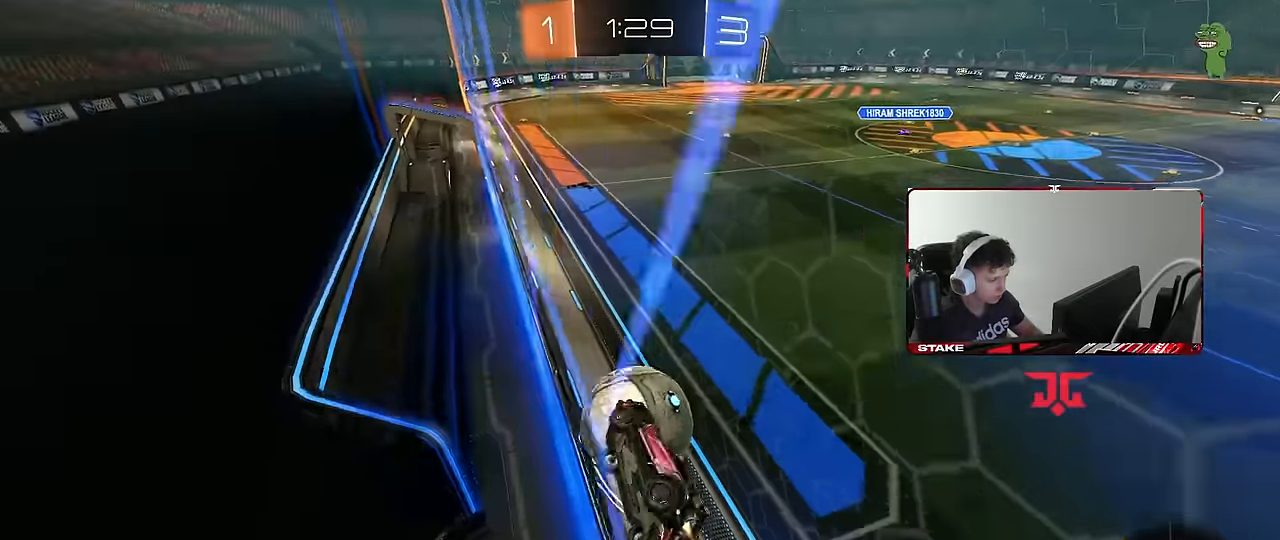
{"keys": ["w"], "mouse": ["left"], "events": [[50, "d", "down"], [133, "w", "down"], [283, "a", "down"], [283, "d", "up"], [466, "a", "up"]]}
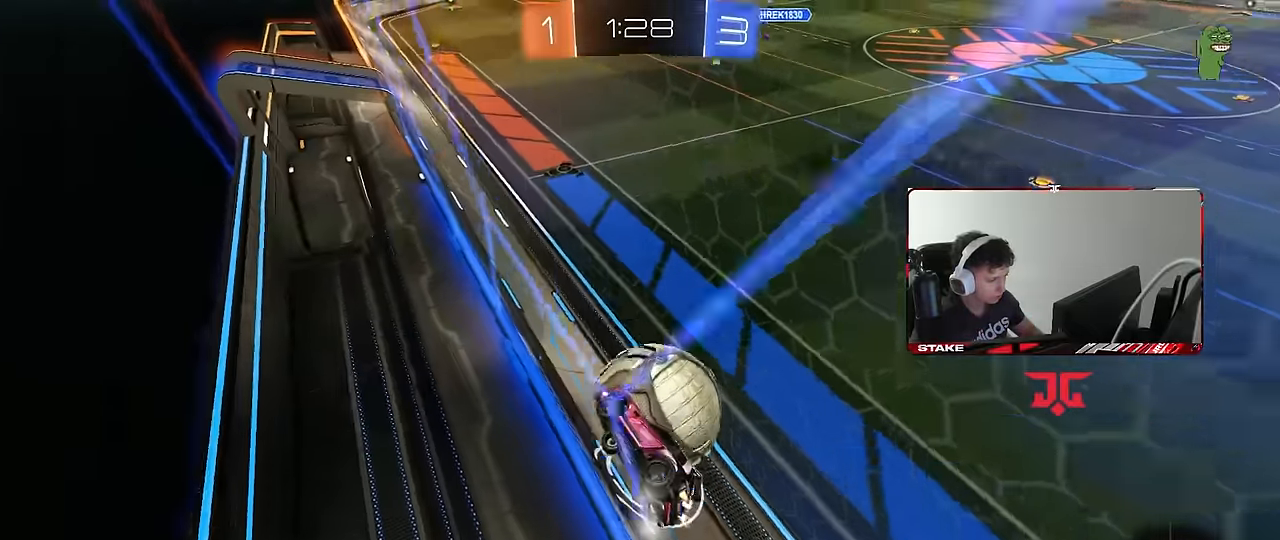
{"keys": ["d", "w"], "mouse": ["left"], "events": [[16, "d", "down"], [200, "mouse_left", "up"], [400, "mouse_left", "down"]]}
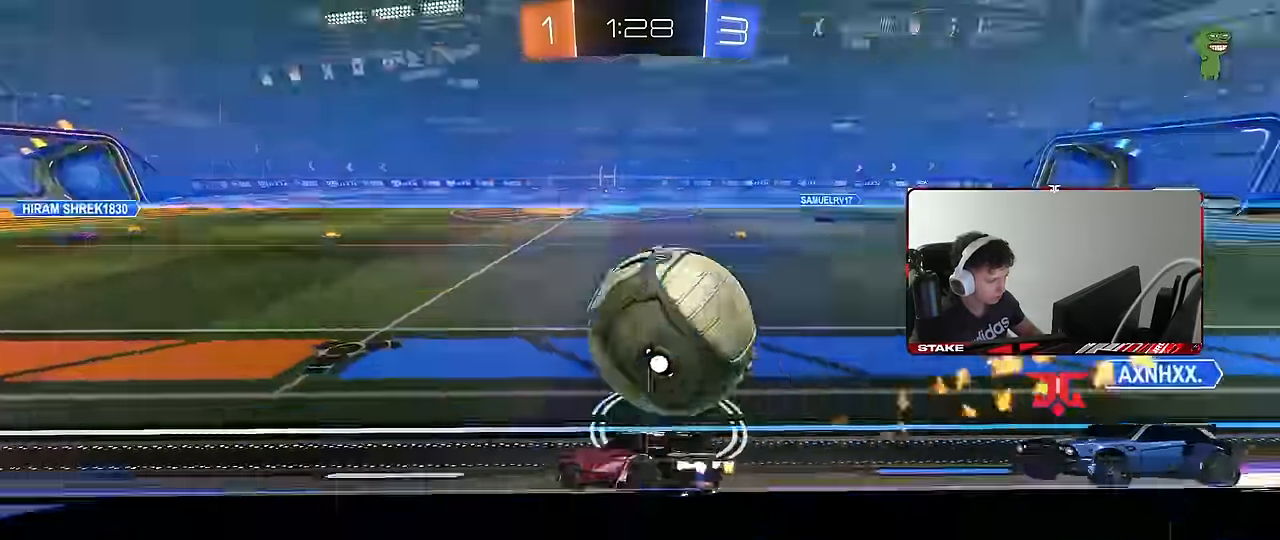
{"keys": ["w"], "mouse": [], "events": [[83, "a", "down"], [133, "d", "up"], [133, "mouse_left", "up"], [166, "shift", "down"], [216, "w", "up"], [316, "mouse_left", "down"], [316, "shift", "up"], [316, "w", "down"], [500, "a", "up"], [500, "mouse_left", "up"]]}
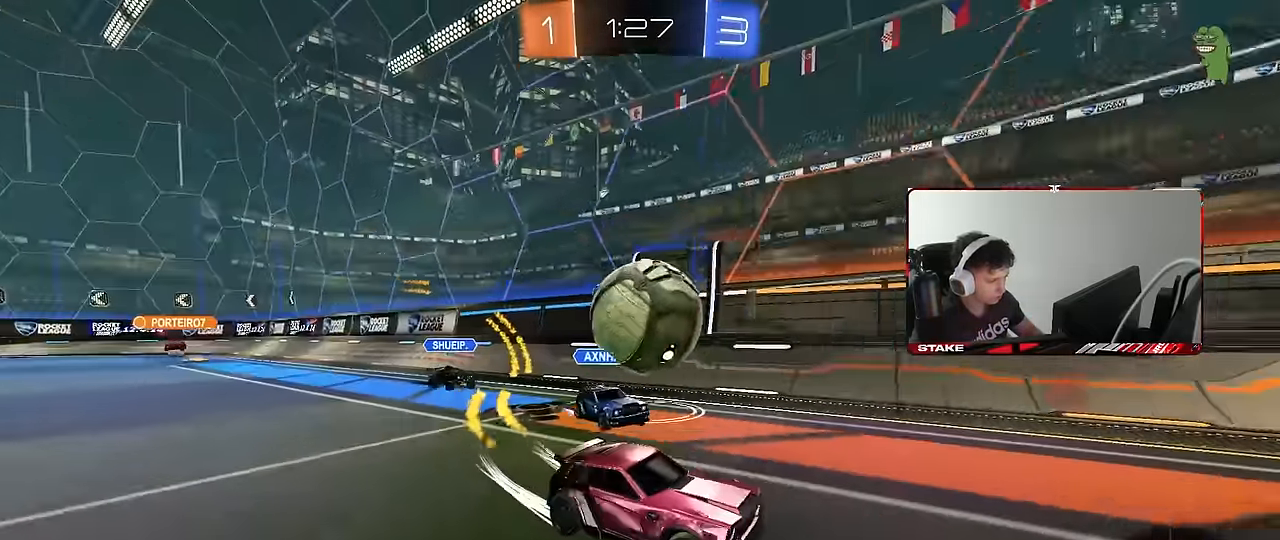
{"keys": ["w"], "mouse": [], "events": [[150, "d", "down"], [233, "d", "up"], [233, "mouse_left", "down"], [333, "a", "down"], [466, "a", "up"], [466, "mouse_left", "up"]]}
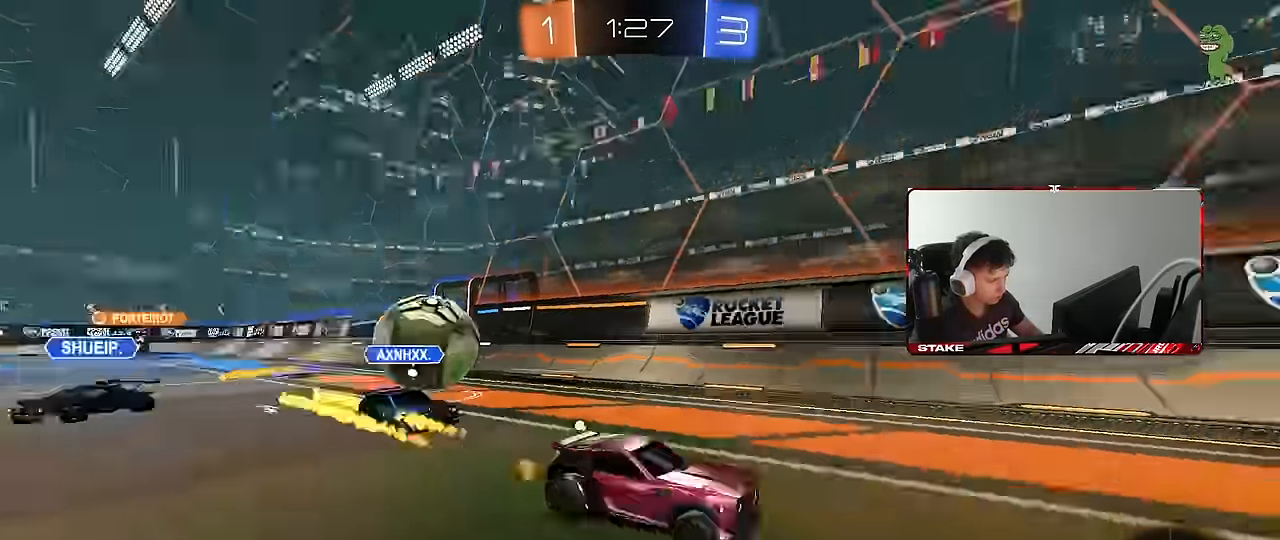
{"keys": ["a", "w"], "mouse": [], "events": [[16, "space", "down"], [66, "d", "down"], [166, "d", "up"], [166, "space", "up"], [483, "a", "down"]]}